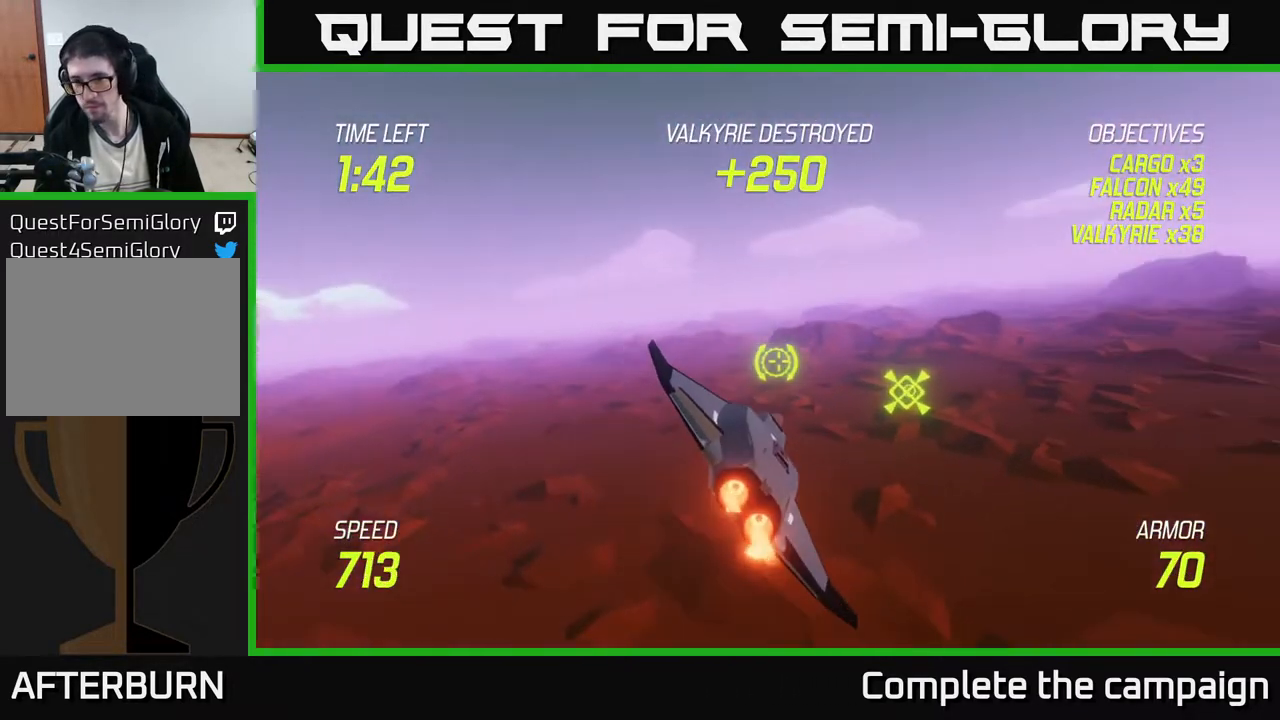
Gameplay with a controller (Xbox layout); each line is a JSON object with the inputs held at the frame after it. "events" lists button and stick changes between this image and that frame as [ms after this image, input, new state], when the widget could be followed in between. Not read: right_stick.
{"buttons": ["L2"], "left_stick": "right", "events": []}
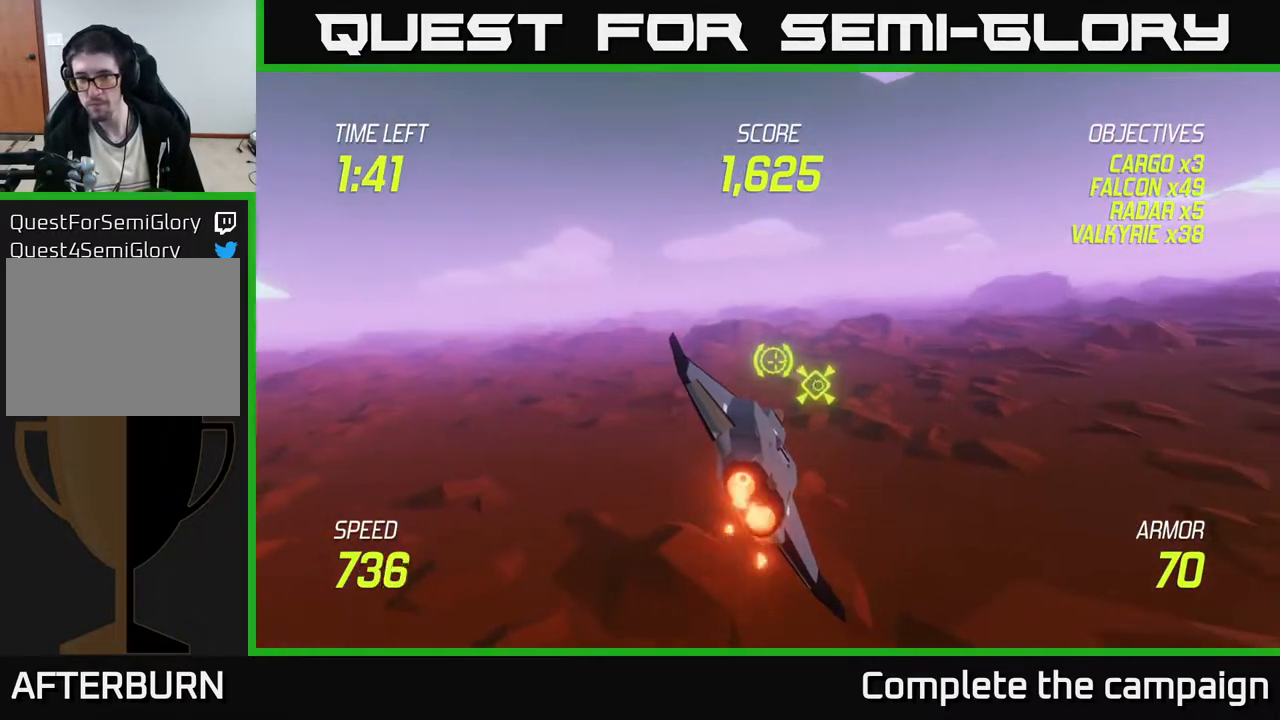
{"buttons": ["L2"], "left_stick": "right", "events": []}
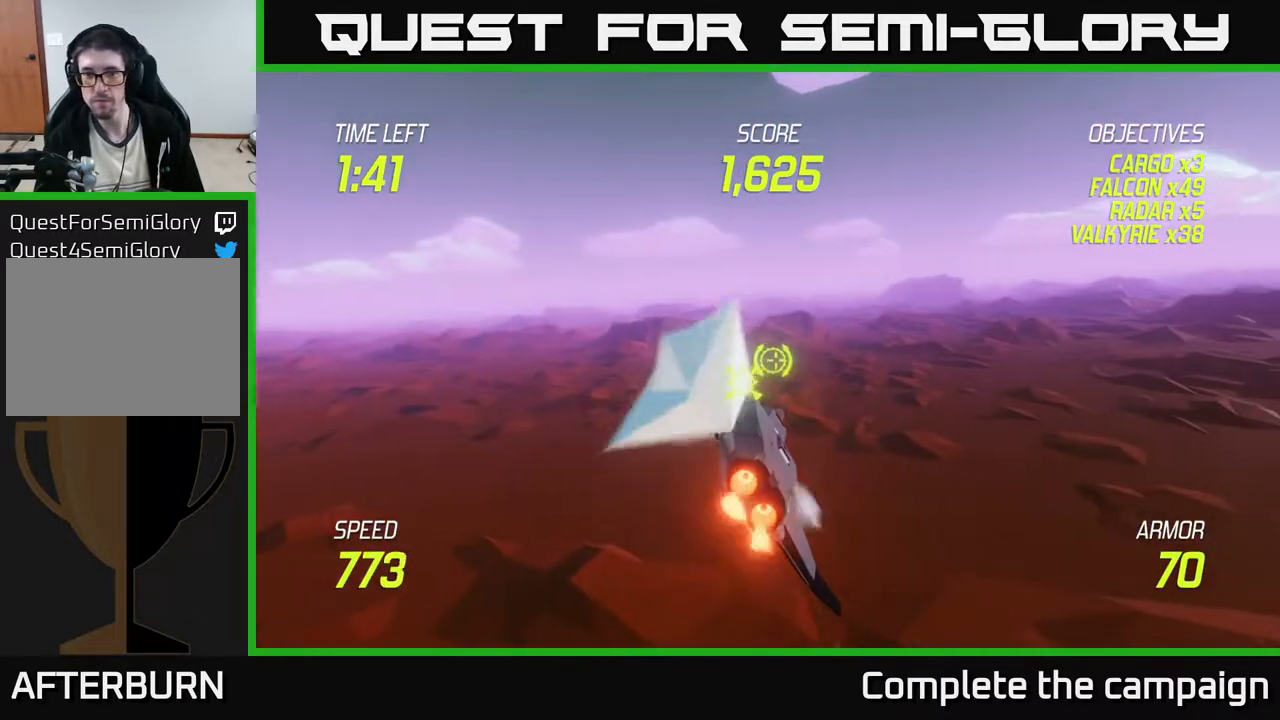
{"buttons": [], "left_stick": "right", "events": [[300, "L2", "up"]]}
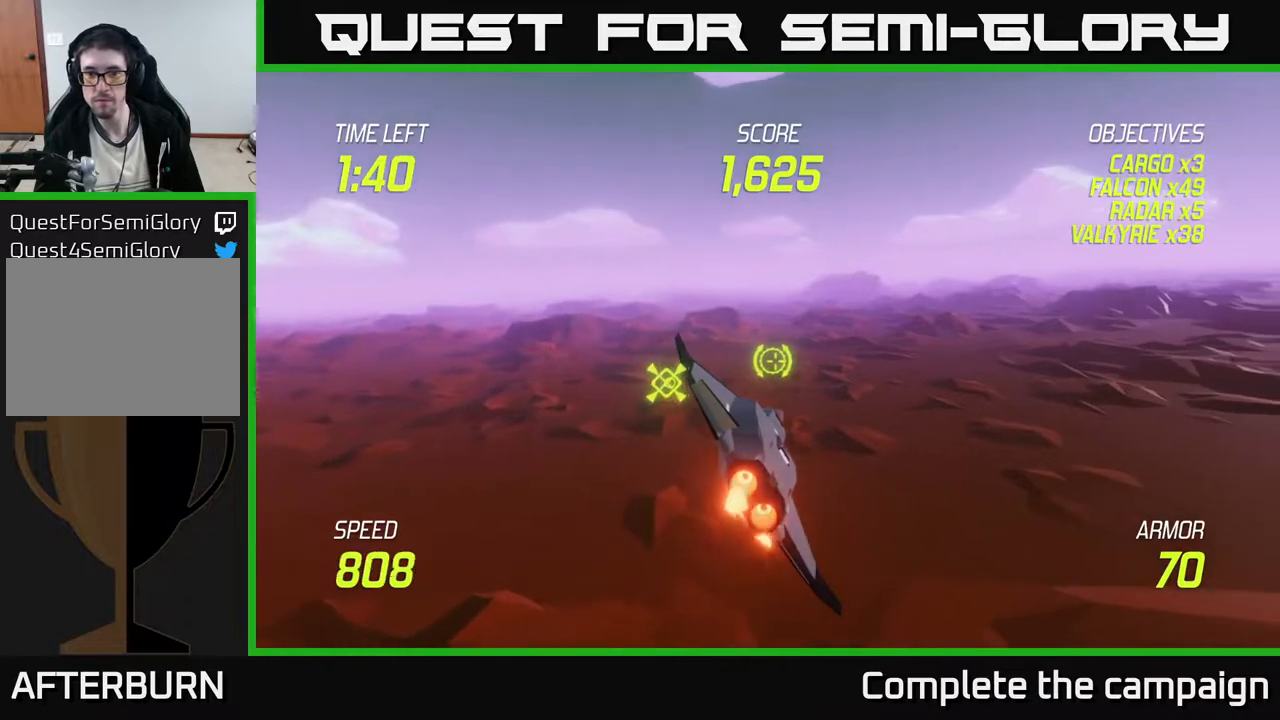
{"buttons": [], "left_stick": "right", "events": []}
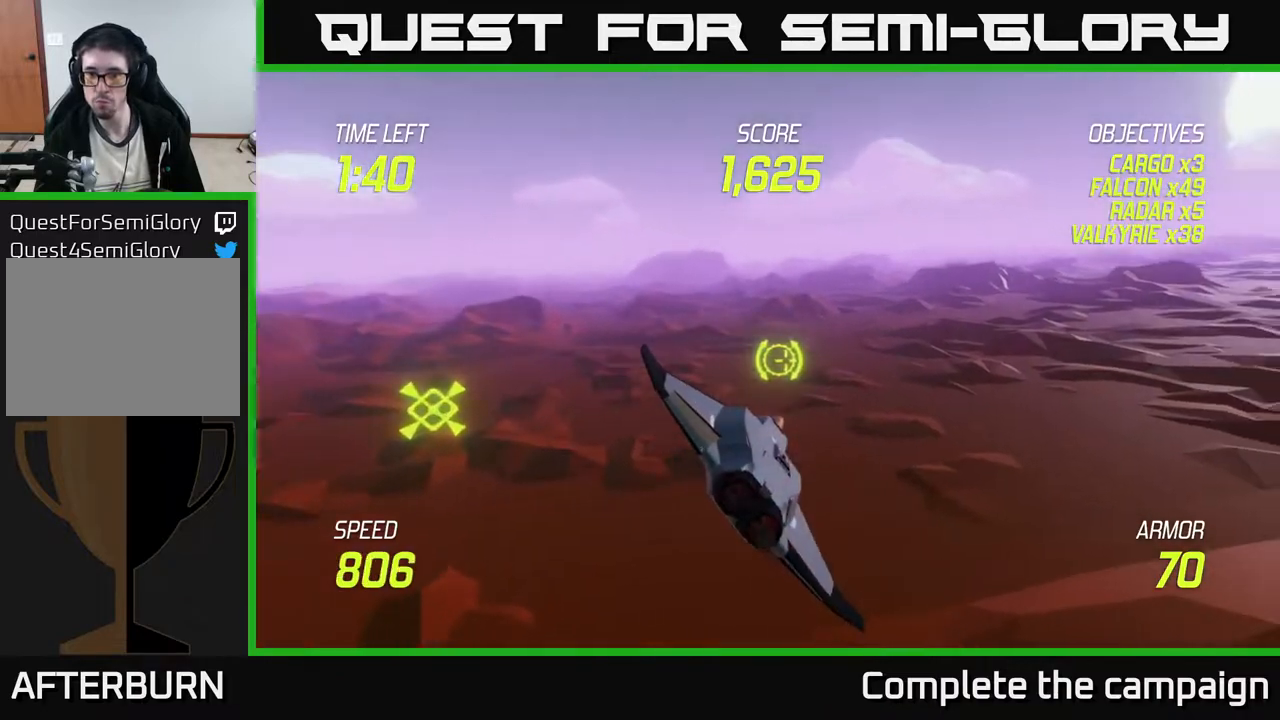
{"buttons": [], "left_stick": "up-right", "events": [[333, "left_stick", "up-right"]]}
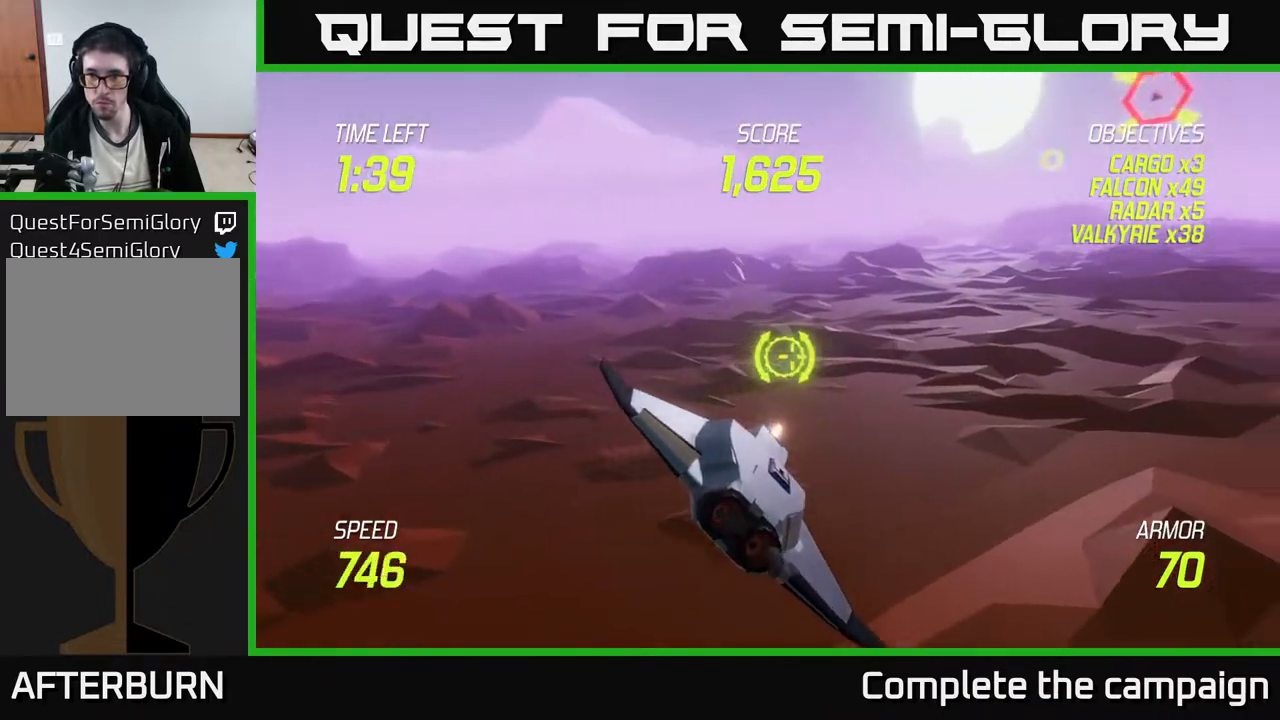
{"buttons": [], "left_stick": "up-right", "events": []}
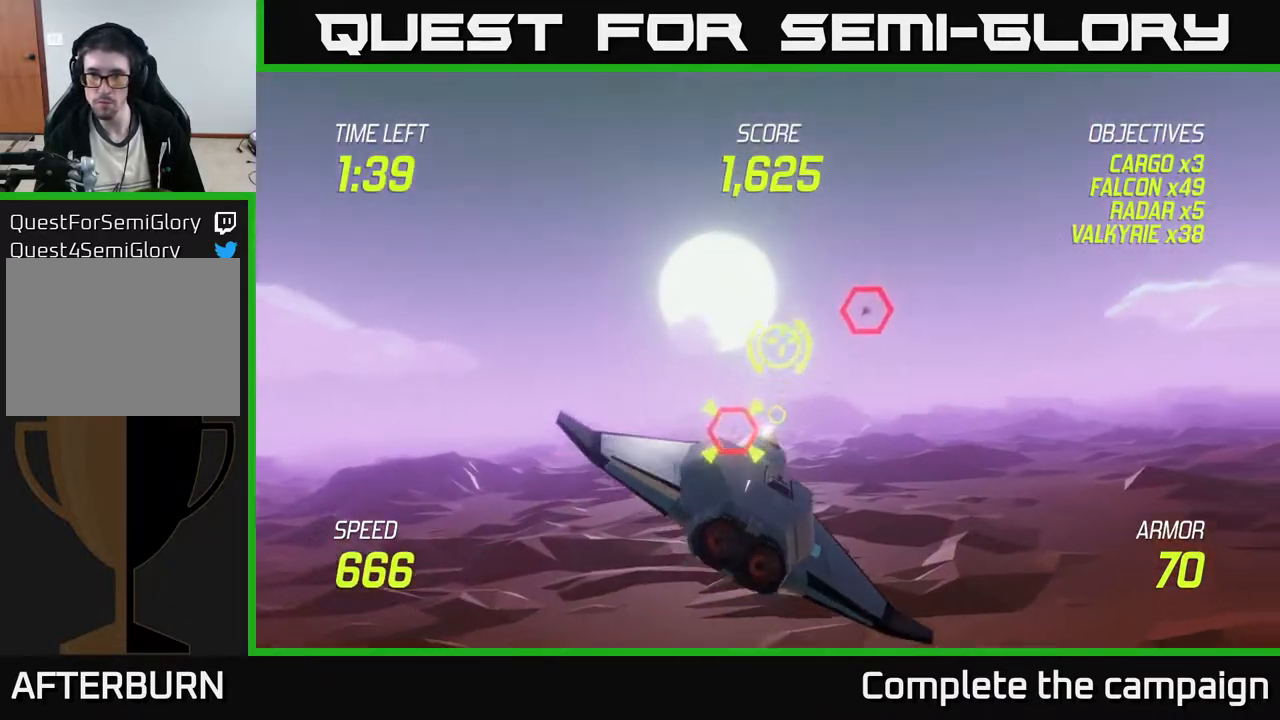
{"buttons": ["R2"], "left_stick": "center", "events": [[17, "R2", "down"], [33, "left_stick", "center"], [150, "left_stick", "down-left"], [217, "R2", "up"], [267, "left_stick", "center"], [383, "R2", "down"]]}
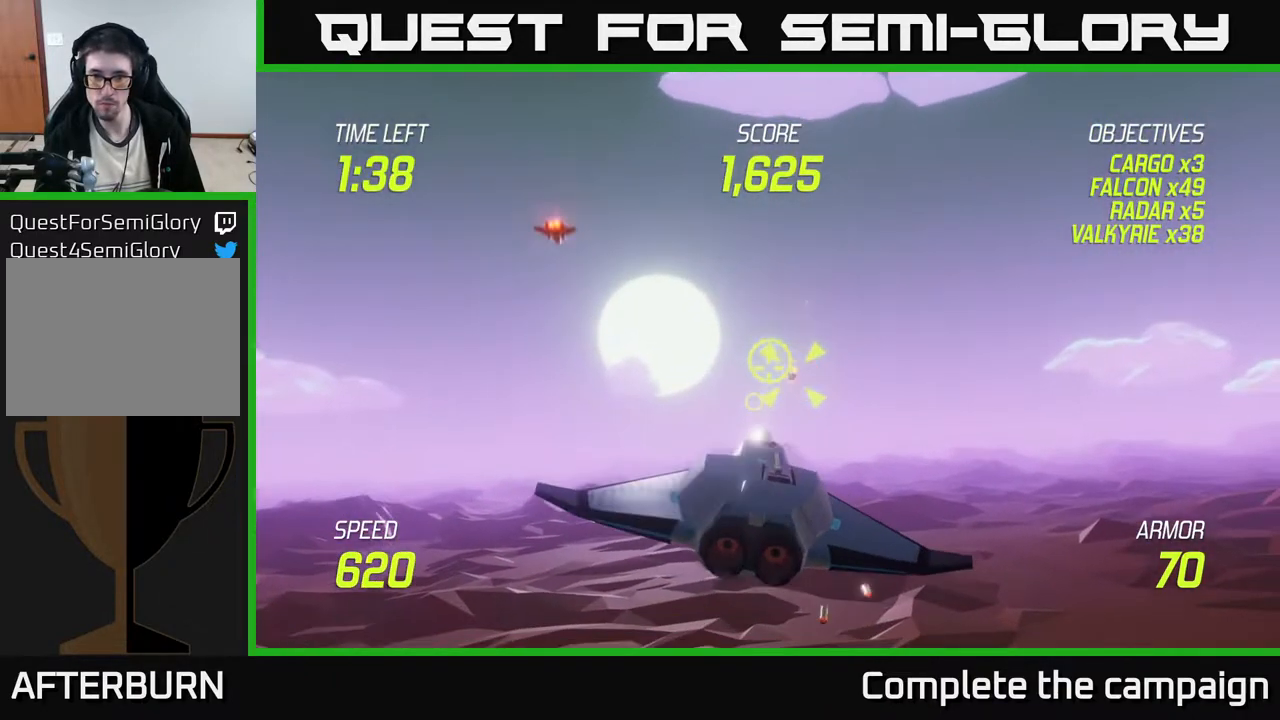
{"buttons": ["R2"], "left_stick": "center", "events": [[117, "left_stick", "left"], [183, "left_stick", "center"], [250, "R2", "up"], [350, "left_stick", "down-right"], [450, "R2", "down"], [467, "left_stick", "center"]]}
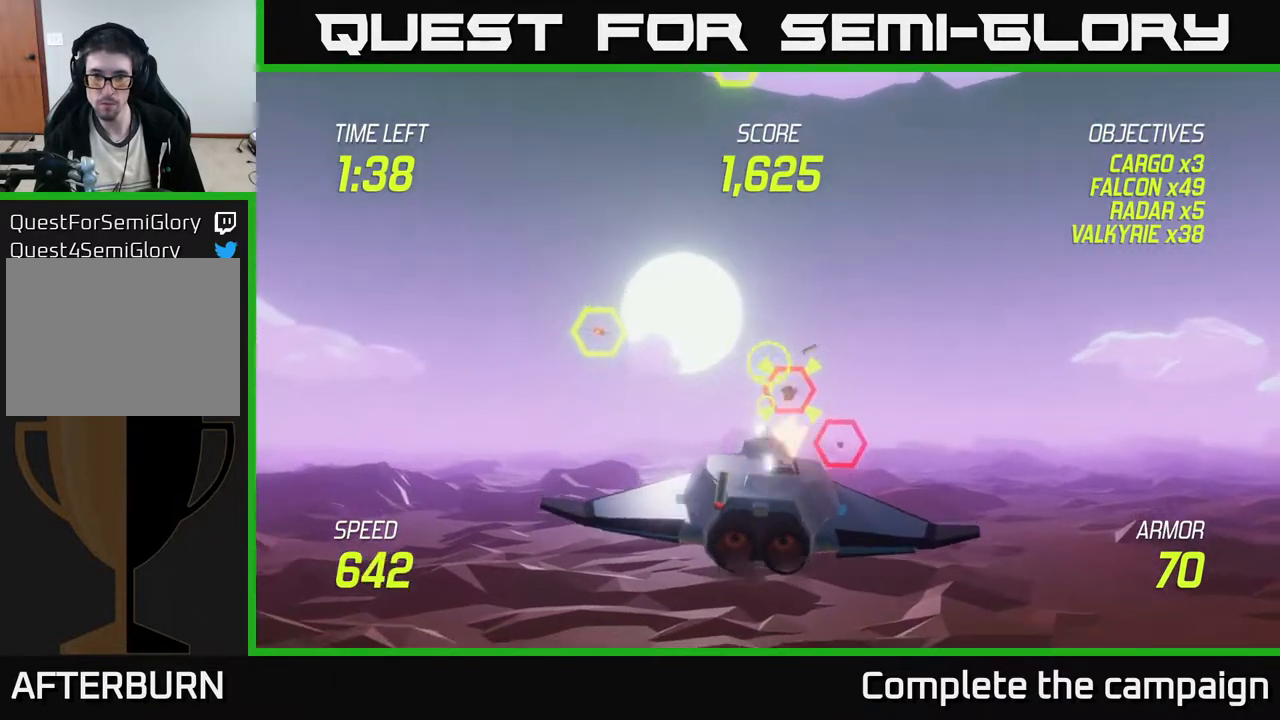
{"buttons": ["L2"], "left_stick": "right", "events": [[133, "left_stick", "down-left"], [433, "R2", "up"], [467, "left_stick", "right"], [483, "L2", "down"]]}
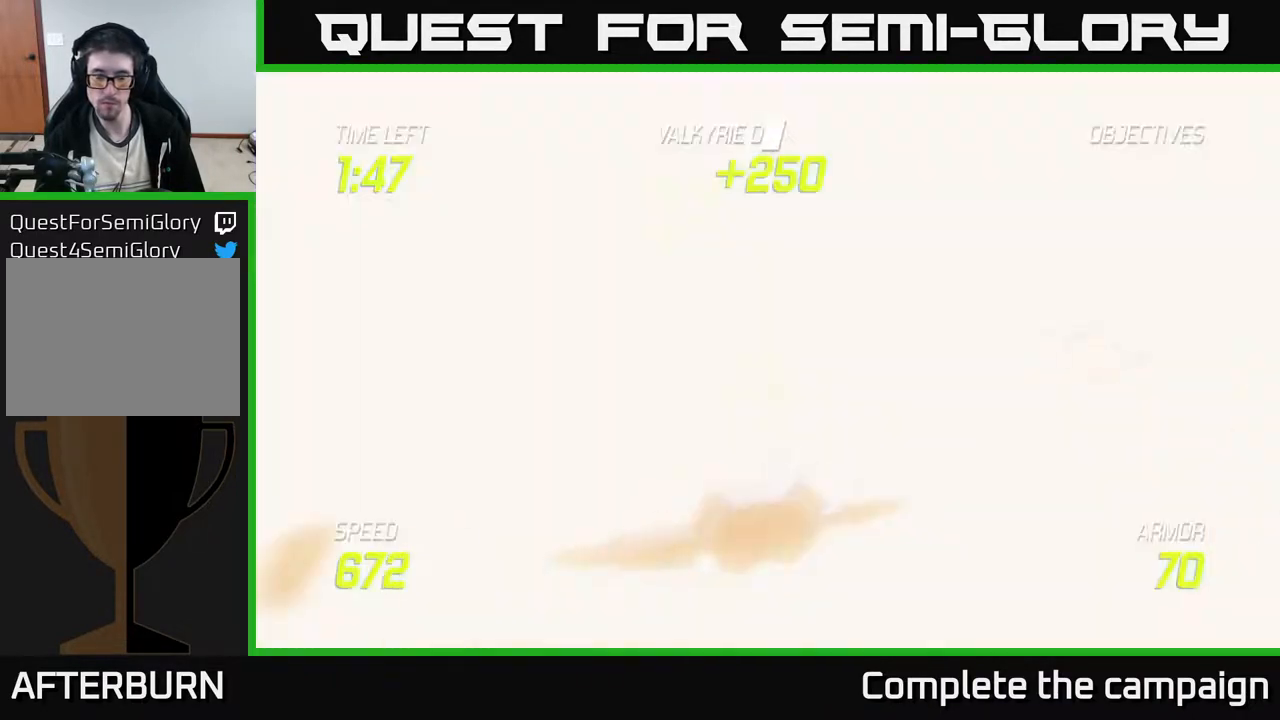
{"buttons": [], "left_stick": "up-right", "events": [[67, "left_stick", "up-right"], [100, "L2", "up"]]}
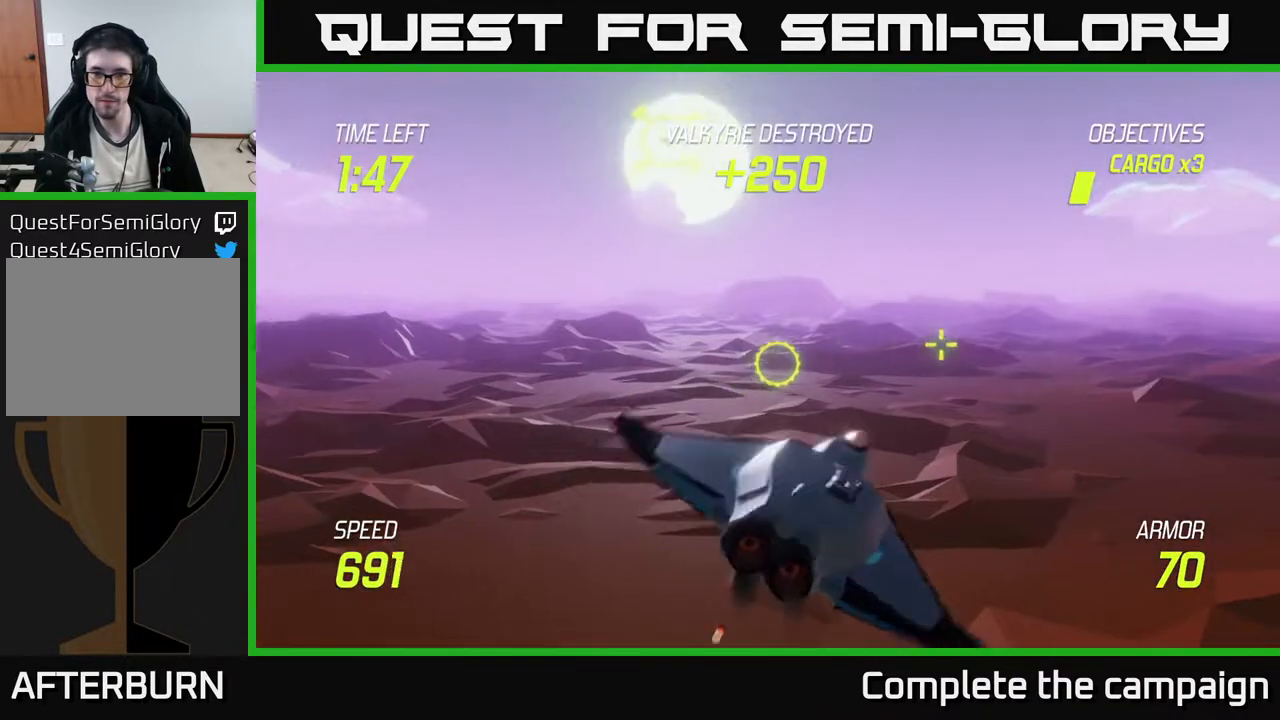
{"buttons": [], "left_stick": "up-left", "events": [[133, "left_stick", "up-left"]]}
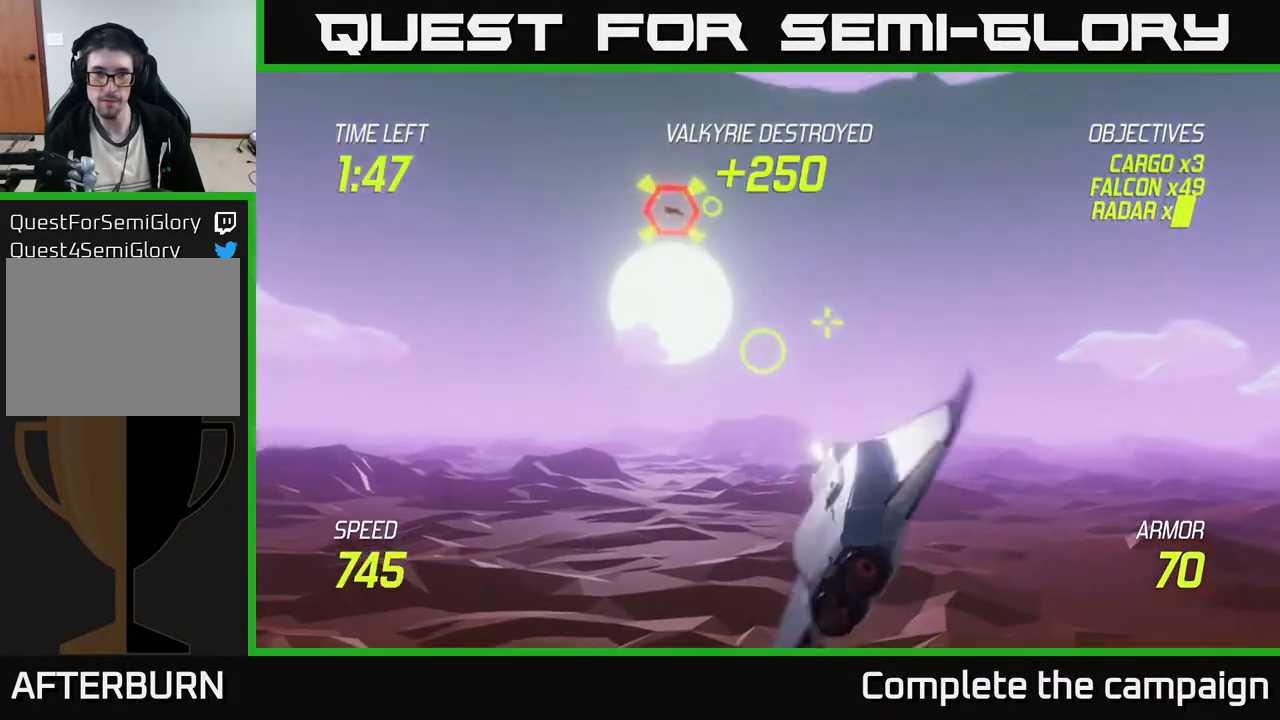
{"buttons": ["R2"], "left_stick": "center", "events": [[183, "left_stick", "up-right"], [350, "R2", "down"], [417, "left_stick", "center"]]}
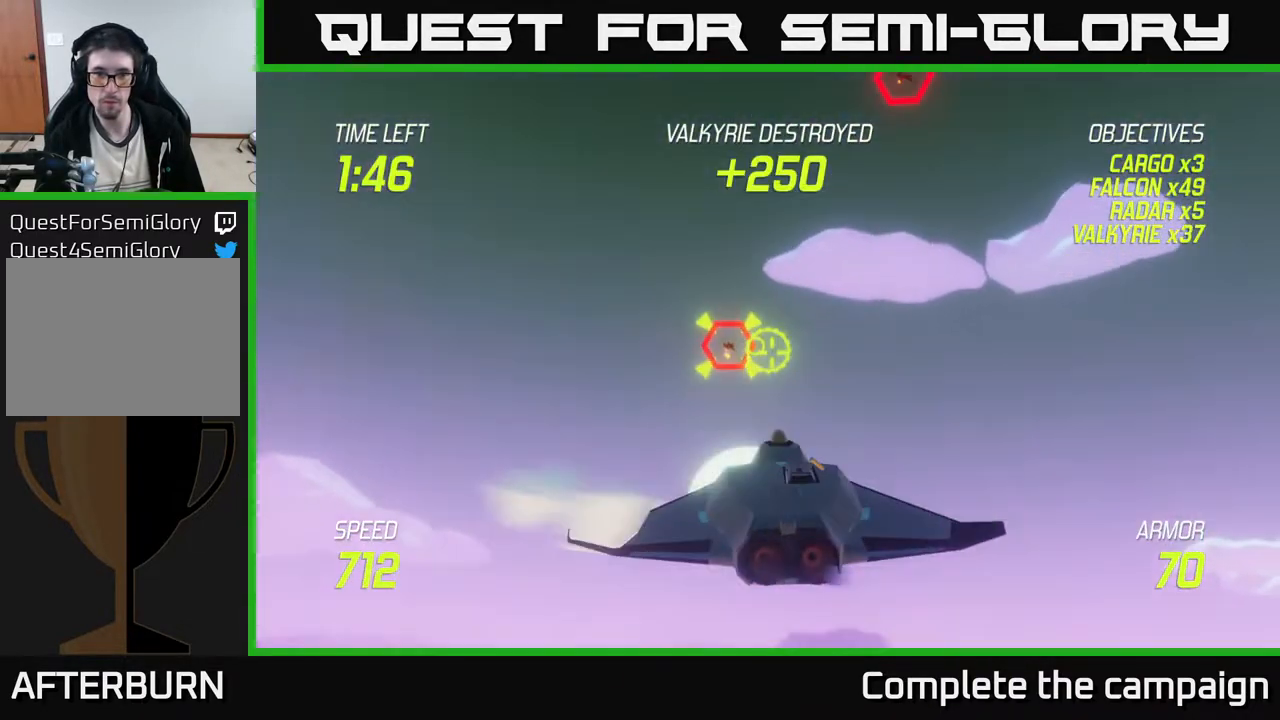
{"buttons": ["R2"], "left_stick": "center", "events": [[17, "left_stick", "left"], [117, "left_stick", "center"], [350, "left_stick", "up"], [450, "left_stick", "center"]]}
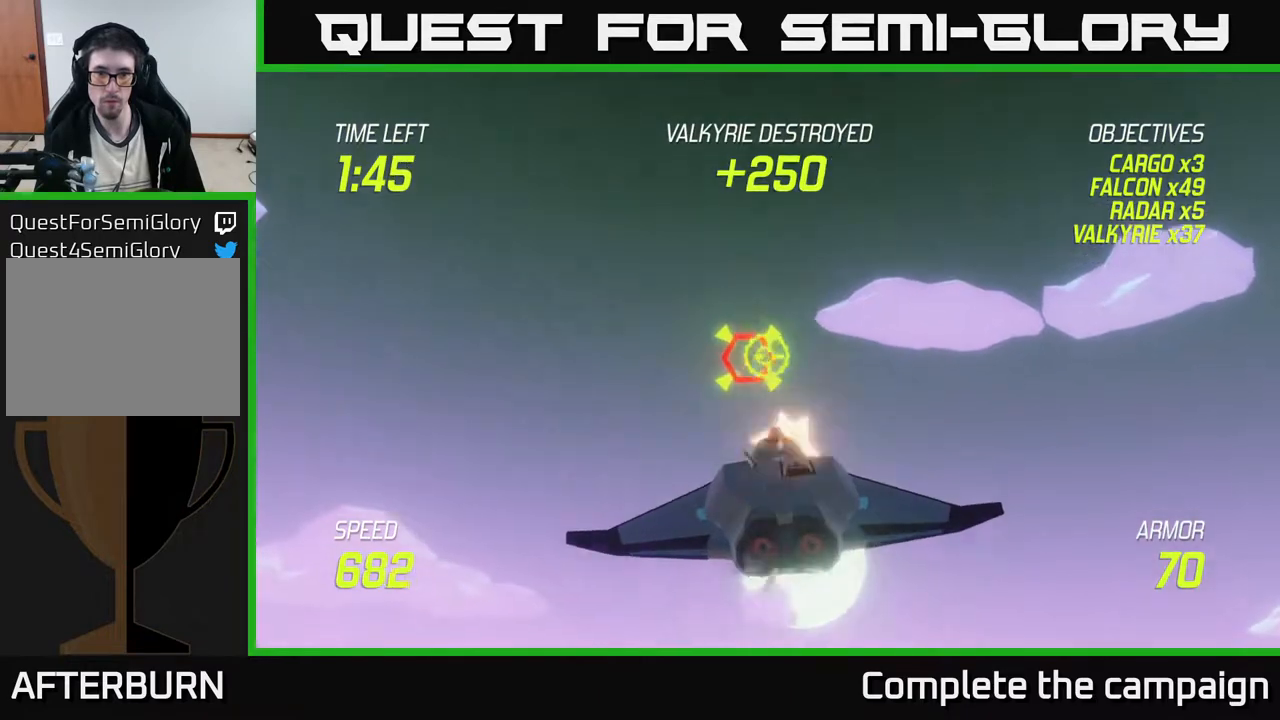
{"buttons": [], "left_stick": "right", "events": [[83, "left_stick", "left"], [167, "left_stick", "center"], [433, "left_stick", "right"], [483, "R2", "up"]]}
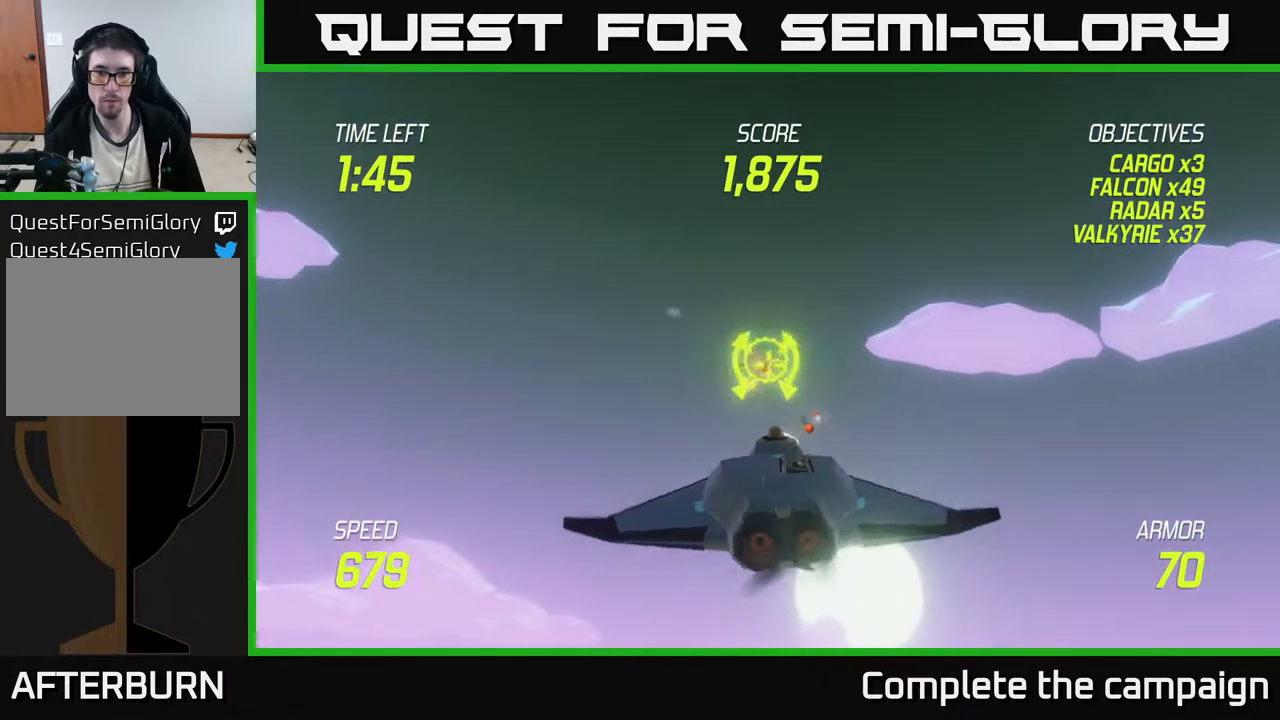
{"buttons": ["L2"], "left_stick": "down-right", "events": [[67, "L2", "down"], [167, "L2", "up"], [200, "left_stick", "down-right"], [233, "L2", "down"]]}
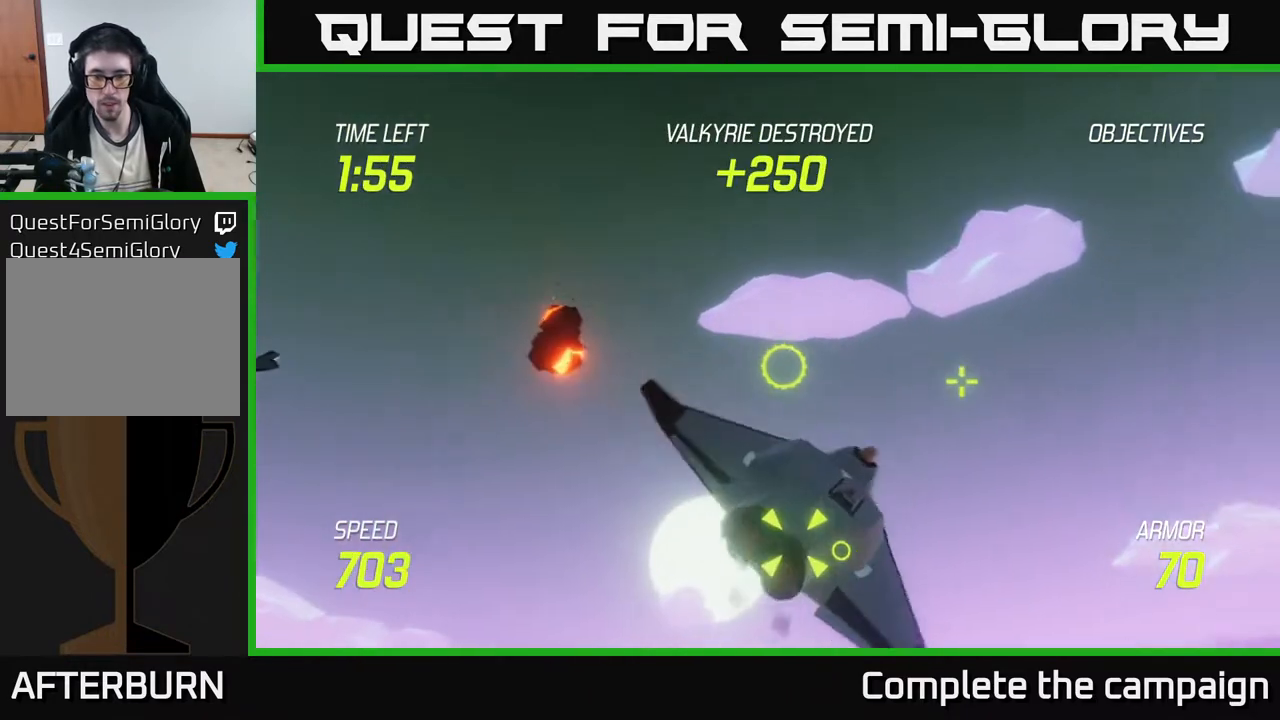
{"buttons": [], "left_stick": "left", "events": [[100, "L2", "up"], [117, "left_stick", "down"], [433, "left_stick", "left"]]}
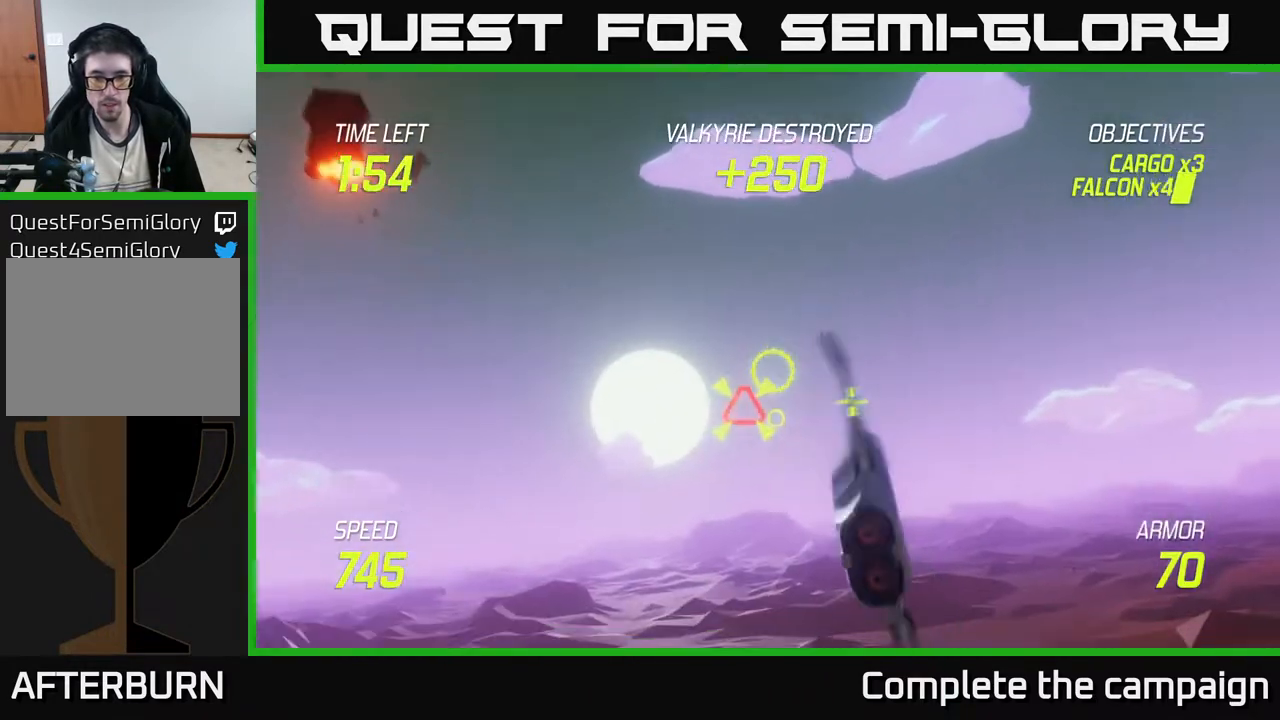
{"buttons": ["R2"], "left_stick": "center", "events": [[67, "left_stick", "center"], [83, "R2", "down"], [333, "left_stick", "down-left"], [450, "left_stick", "center"]]}
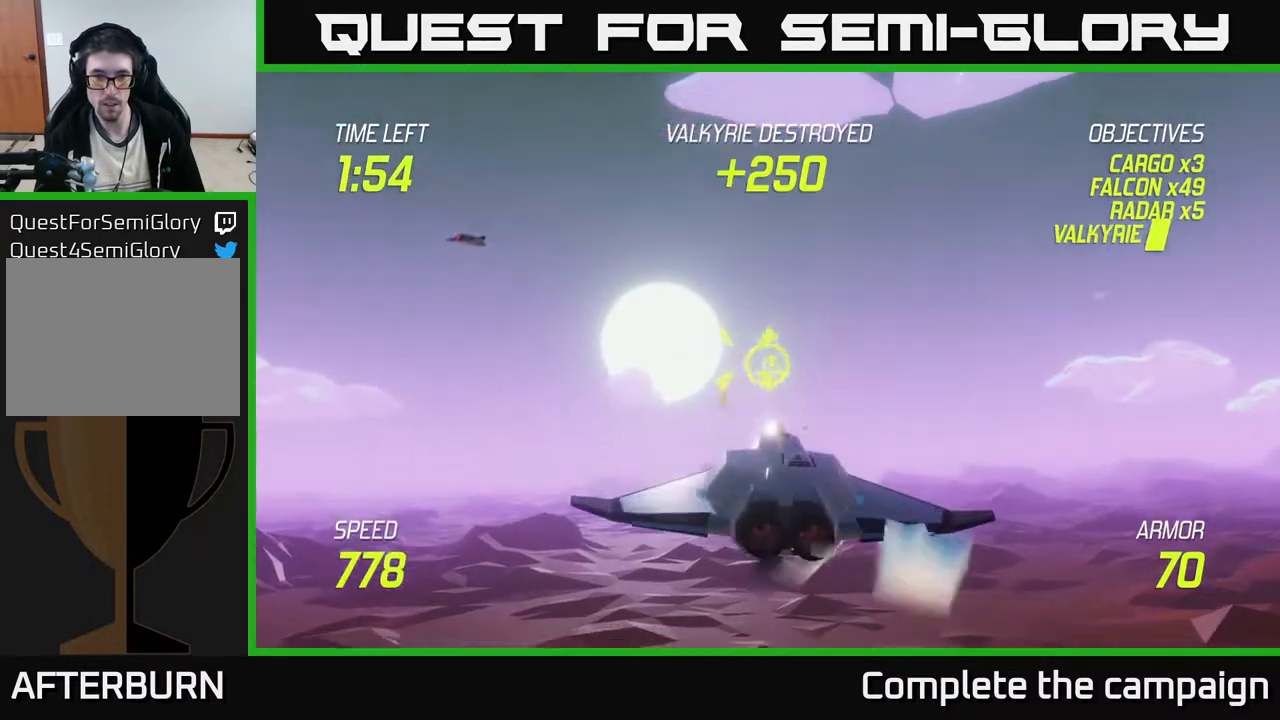
{"buttons": [], "left_stick": "center", "events": [[83, "left_stick", "left"], [233, "left_stick", "up"], [383, "left_stick", "center"], [467, "R2", "up"]]}
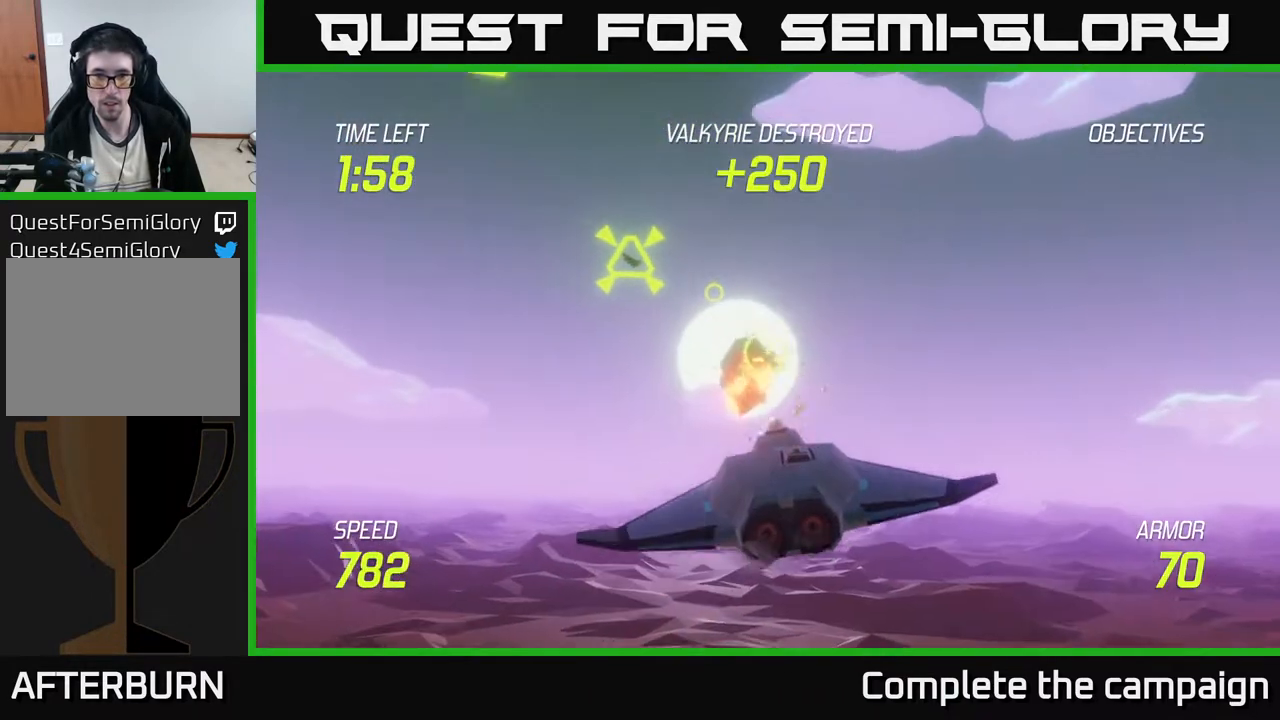
{"buttons": [], "left_stick": "right", "events": [[33, "left_stick", "right"], [117, "left_stick", "left"], [233, "left_stick", "up"], [267, "R2", "down"], [300, "left_stick", "right"], [467, "R2", "up"]]}
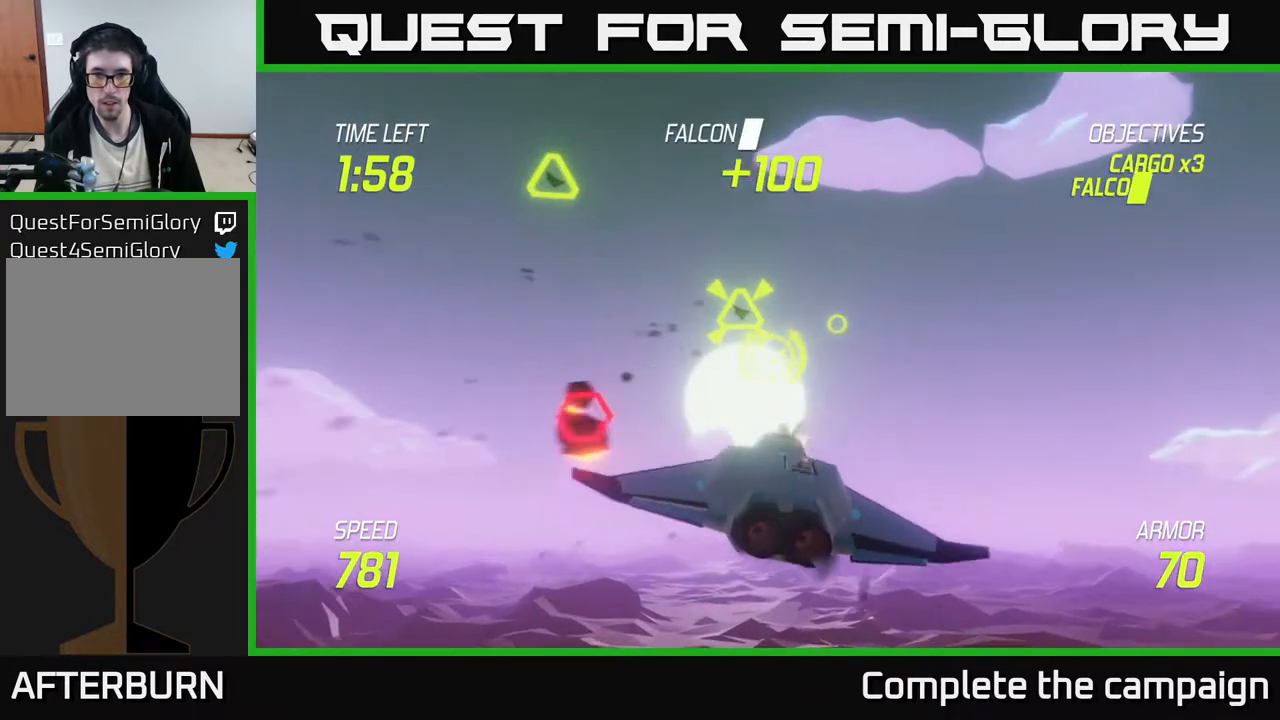
{"buttons": ["R2"], "left_stick": "center", "events": [[100, "left_stick", "up-right"], [217, "R2", "down"], [333, "left_stick", "center"]]}
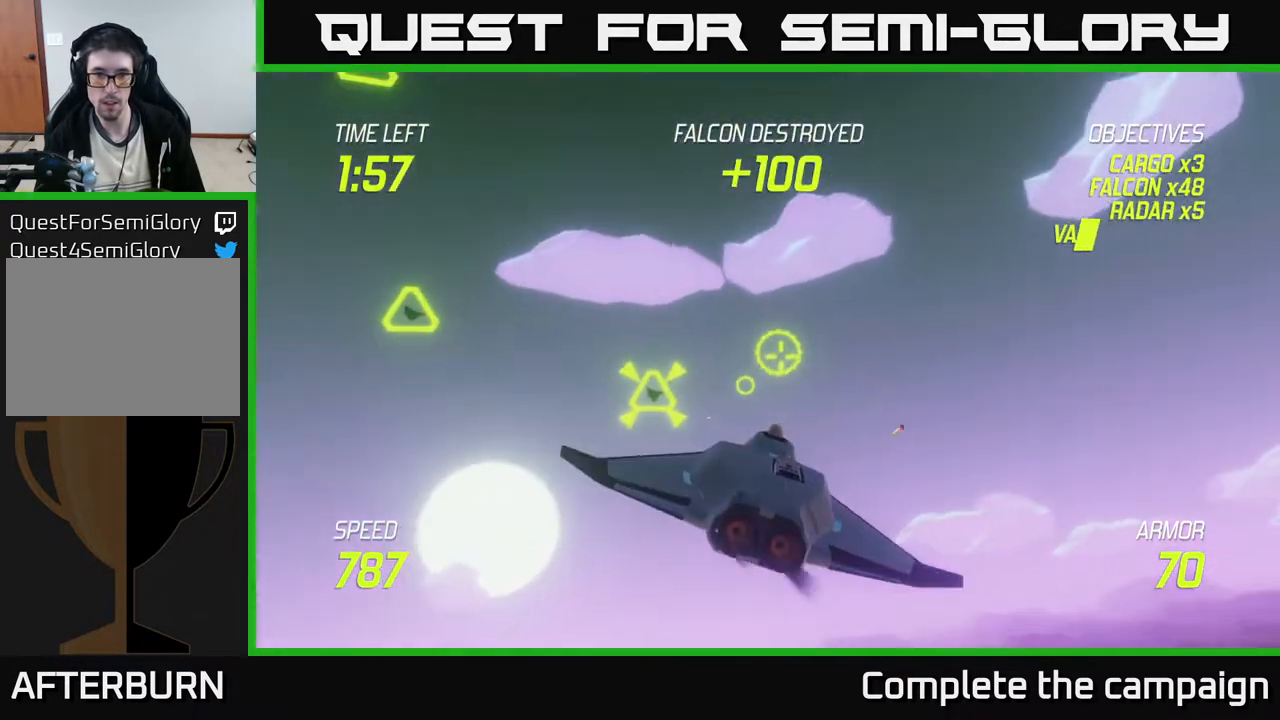
{"buttons": ["R2"], "left_stick": "center", "events": [[33, "left_stick", "right"], [150, "left_stick", "center"], [267, "left_stick", "right"], [333, "R2", "up"], [417, "R2", "down"], [417, "left_stick", "center"]]}
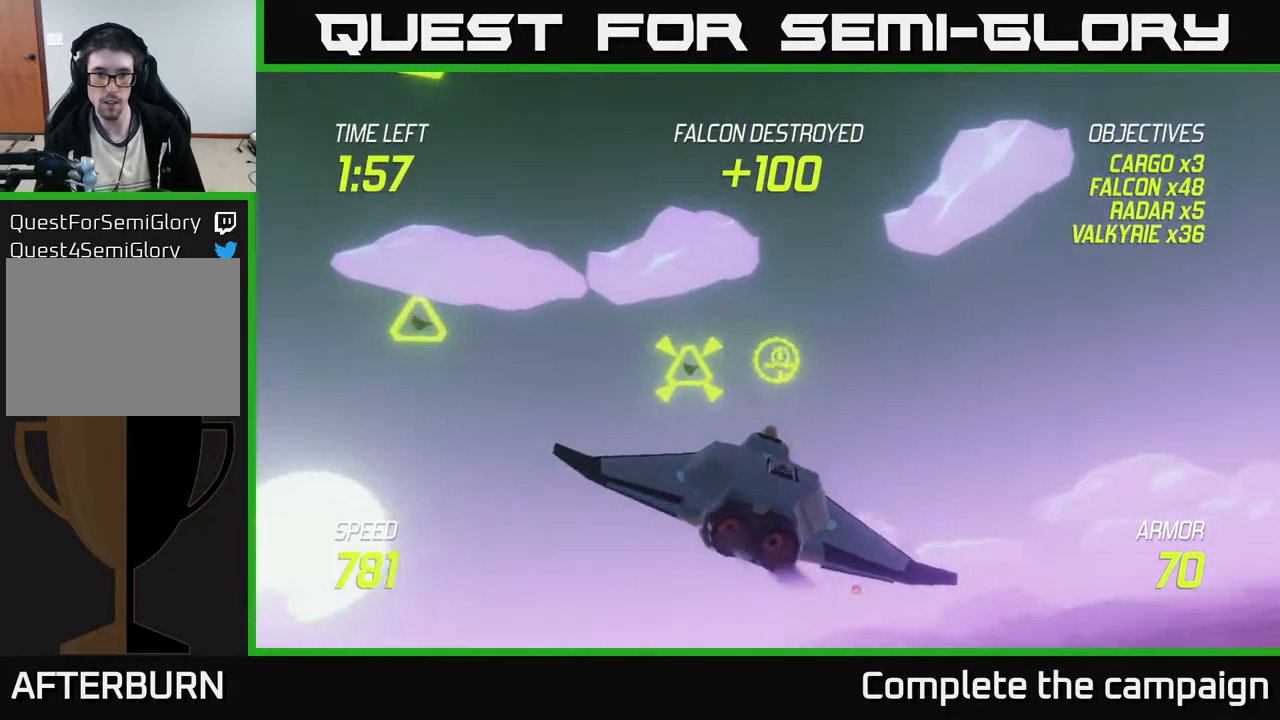
{"buttons": ["R2"], "left_stick": "right", "events": [[33, "left_stick", "left"], [50, "R2", "up"], [333, "left_stick", "center"], [383, "left_stick", "up-right"], [450, "R2", "down"], [467, "left_stick", "right"]]}
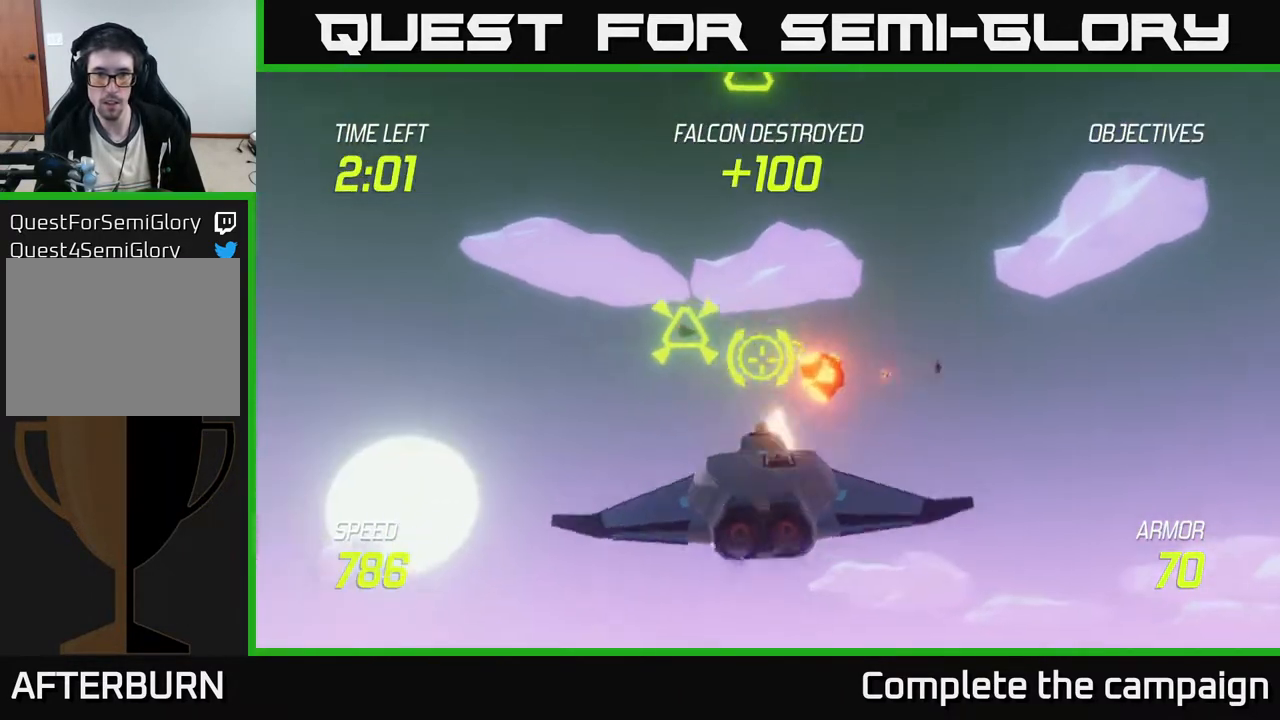
{"buttons": ["R2"], "left_stick": "right", "events": []}
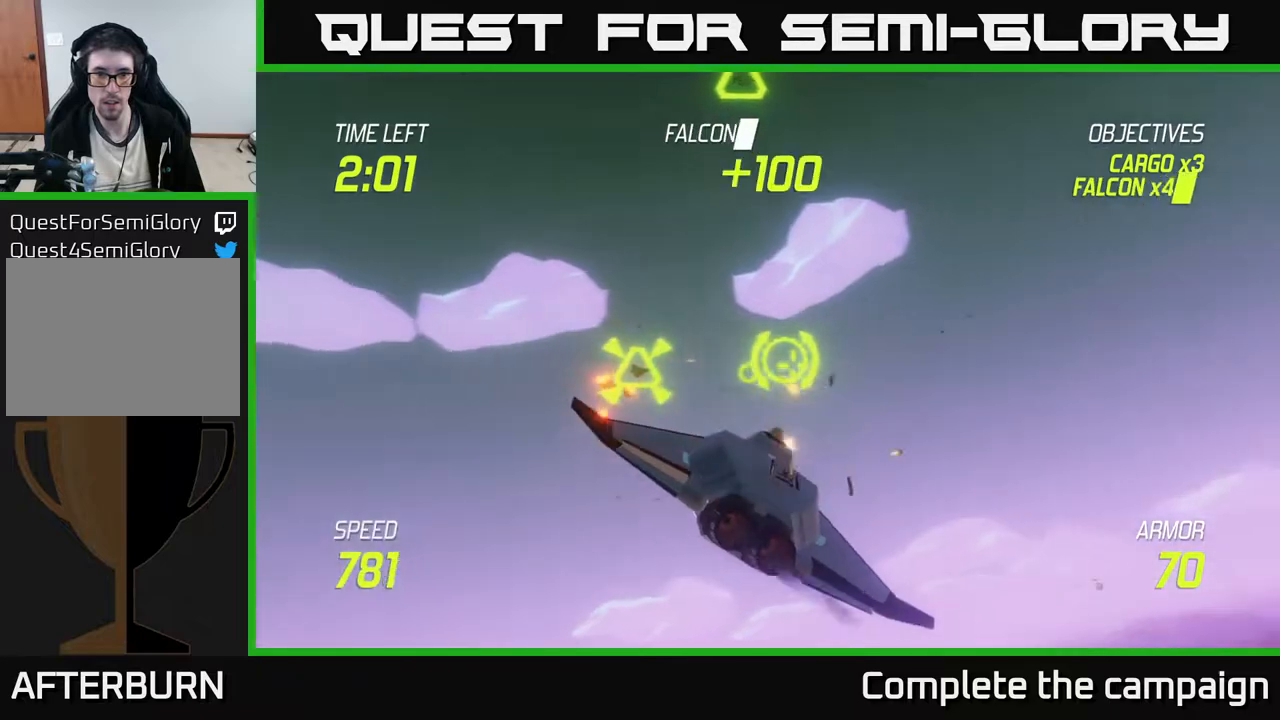
{"buttons": [], "left_stick": "right", "events": [[33, "left_stick", "center"], [150, "R2", "up"], [183, "R2", "down"], [183, "left_stick", "right"], [300, "left_stick", "center"], [350, "R2", "up"], [350, "left_stick", "right"]]}
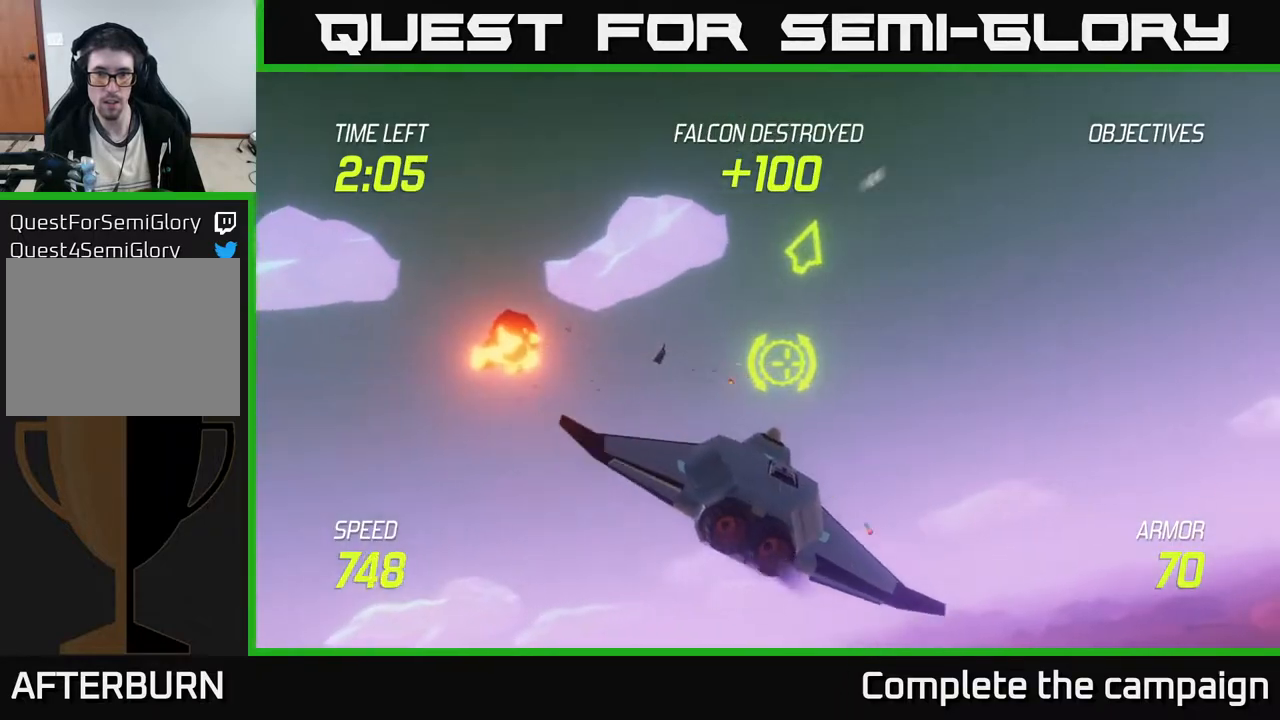
{"buttons": ["L2"], "left_stick": "down-right", "events": [[33, "L2", "down"], [117, "L2", "up"], [183, "L2", "down"], [350, "left_stick", "down-right"]]}
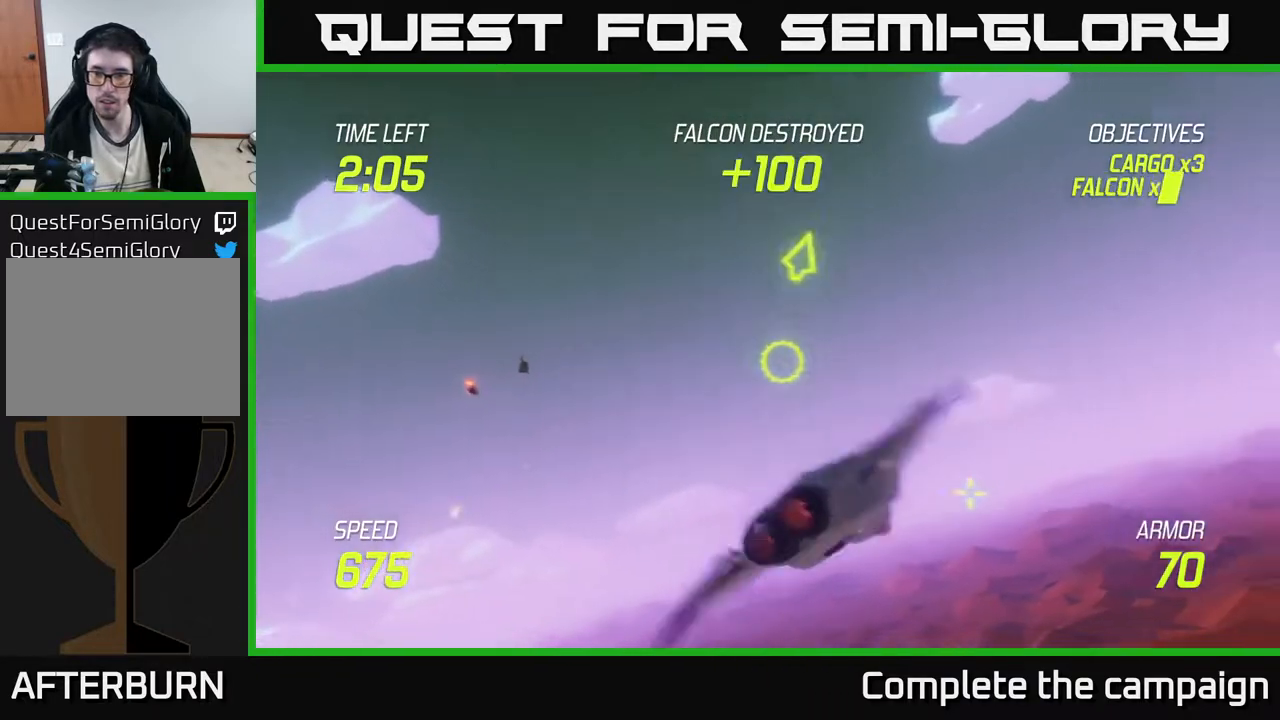
{"buttons": ["L2"], "left_stick": "down-right", "events": []}
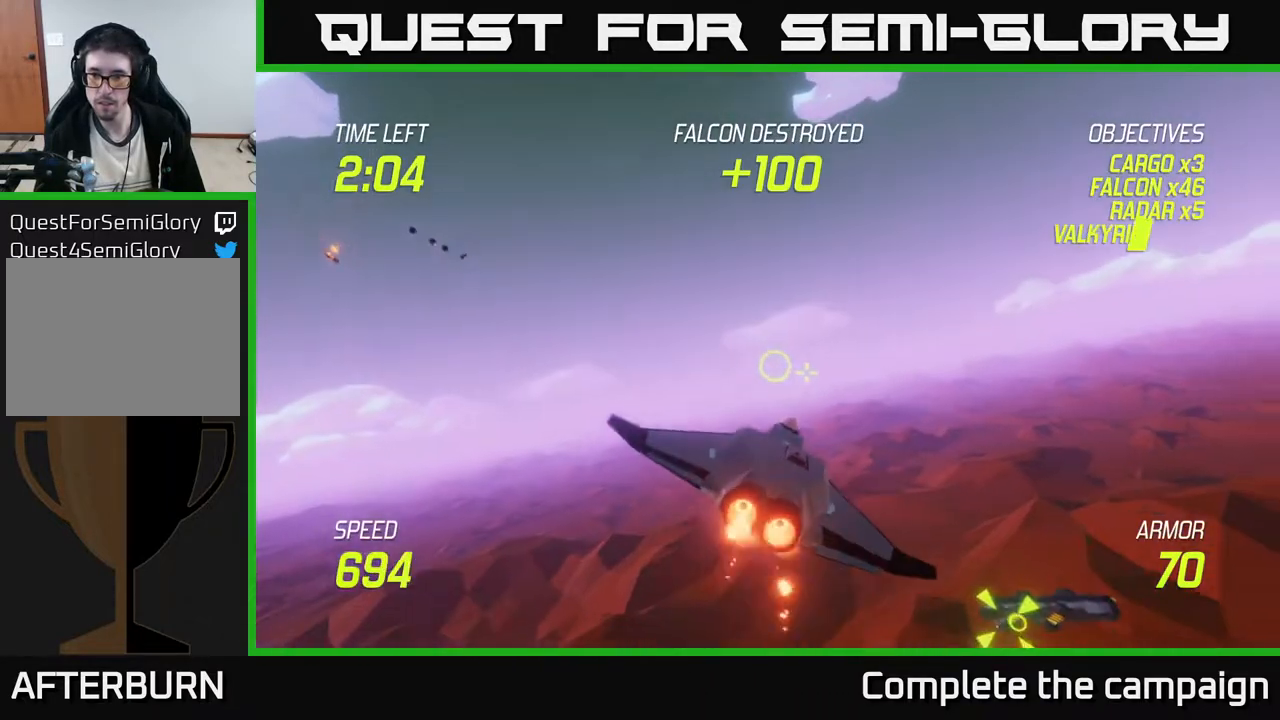
{"buttons": ["L2"], "left_stick": "down-right", "events": []}
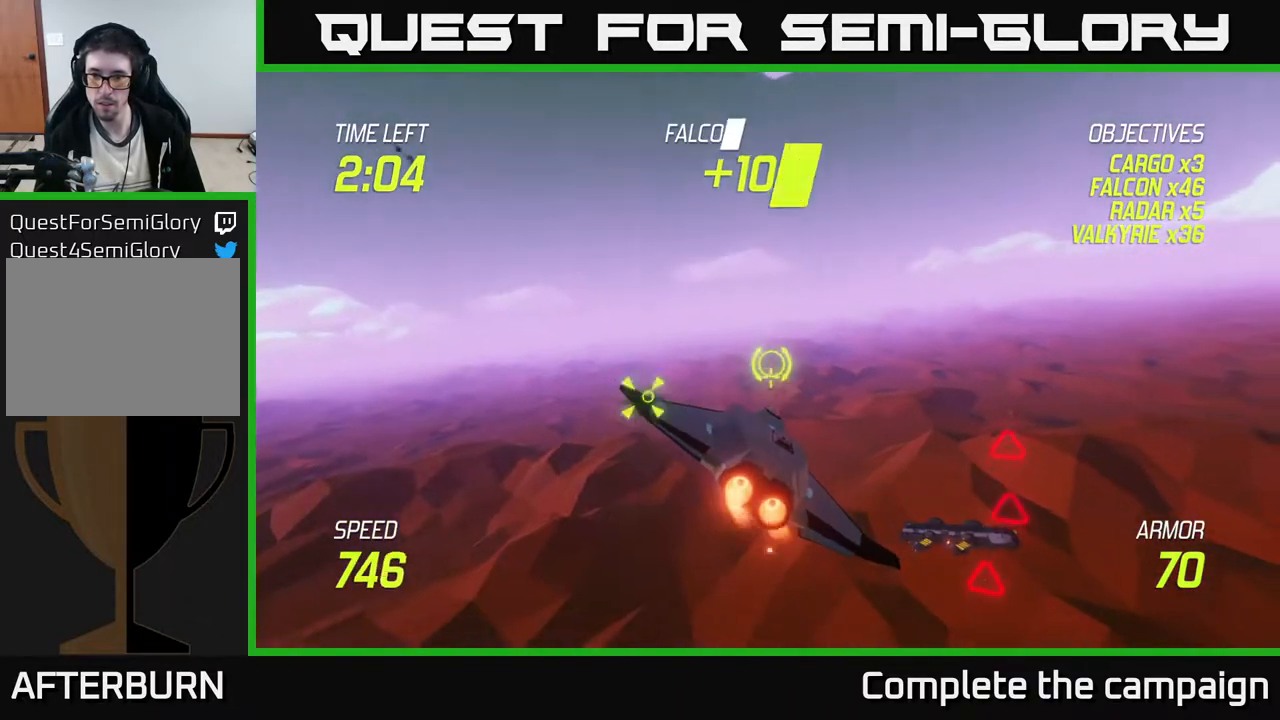
{"buttons": ["L2"], "left_stick": "down-right", "events": [[50, "L2", "up"], [483, "L2", "down"]]}
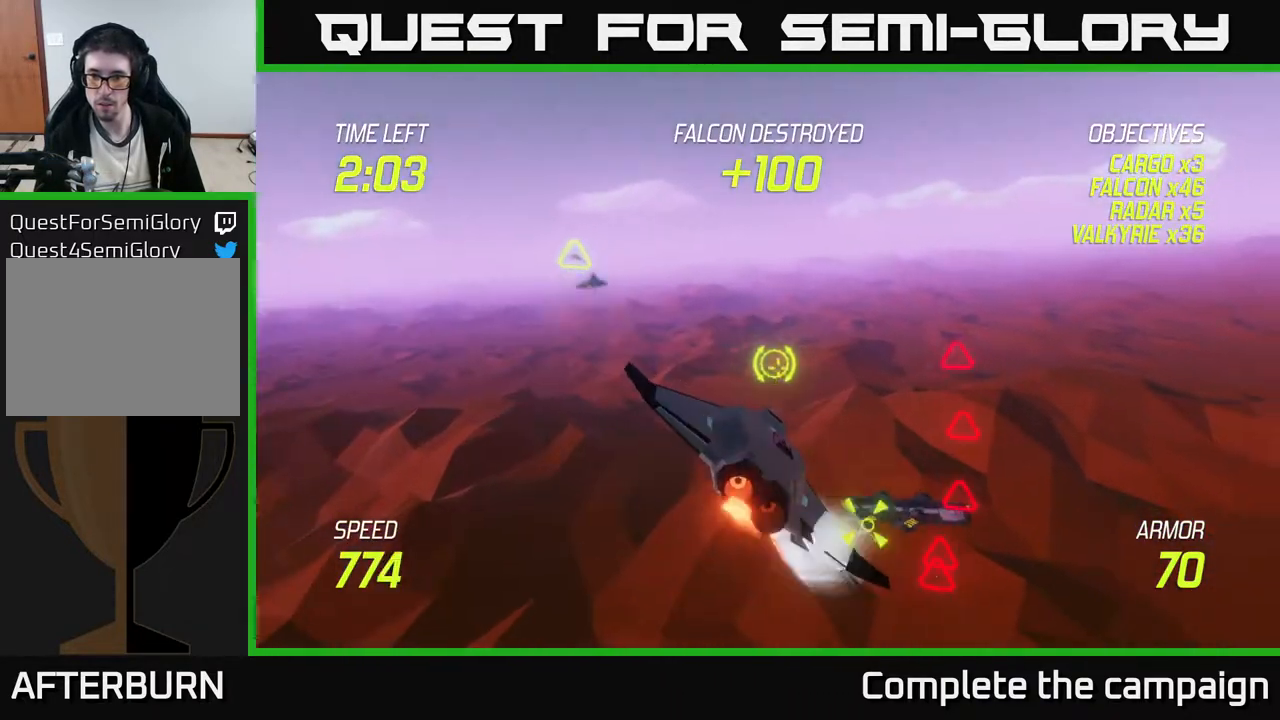
{"buttons": ["L2"], "left_stick": "down-right", "events": []}
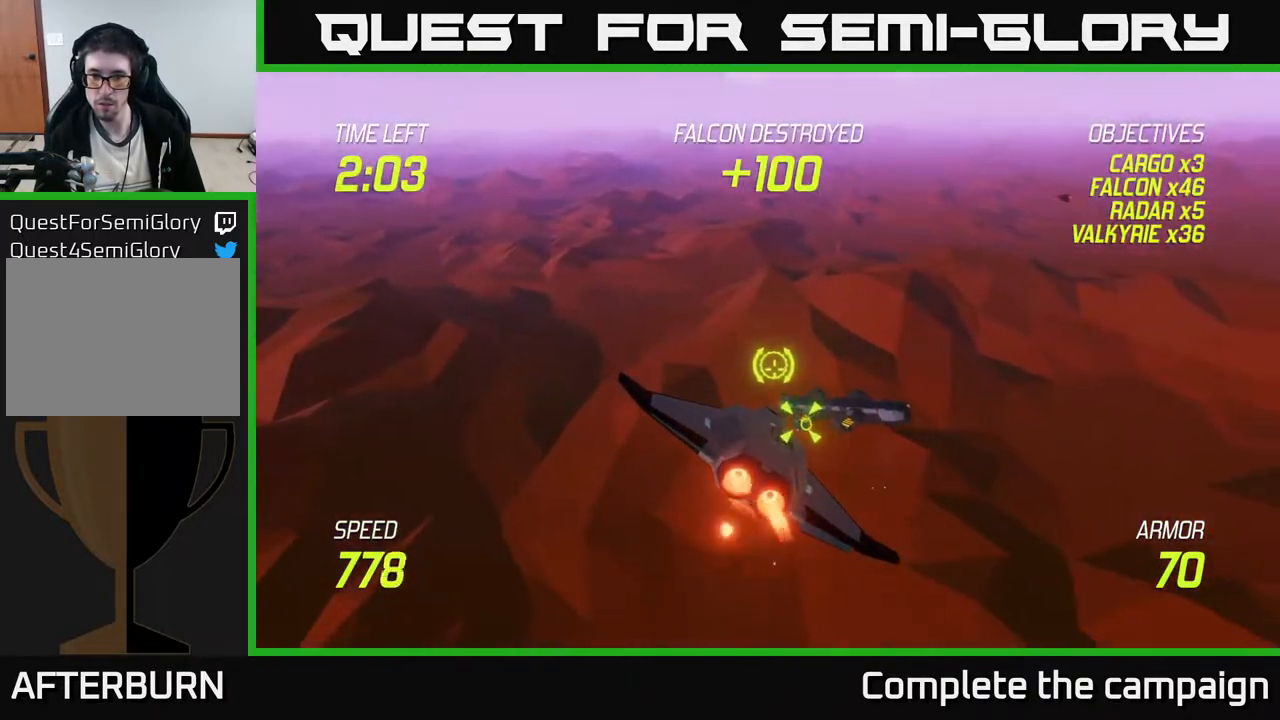
{"buttons": ["L2", "R2"], "left_stick": "down-right", "events": [[450, "R2", "down"]]}
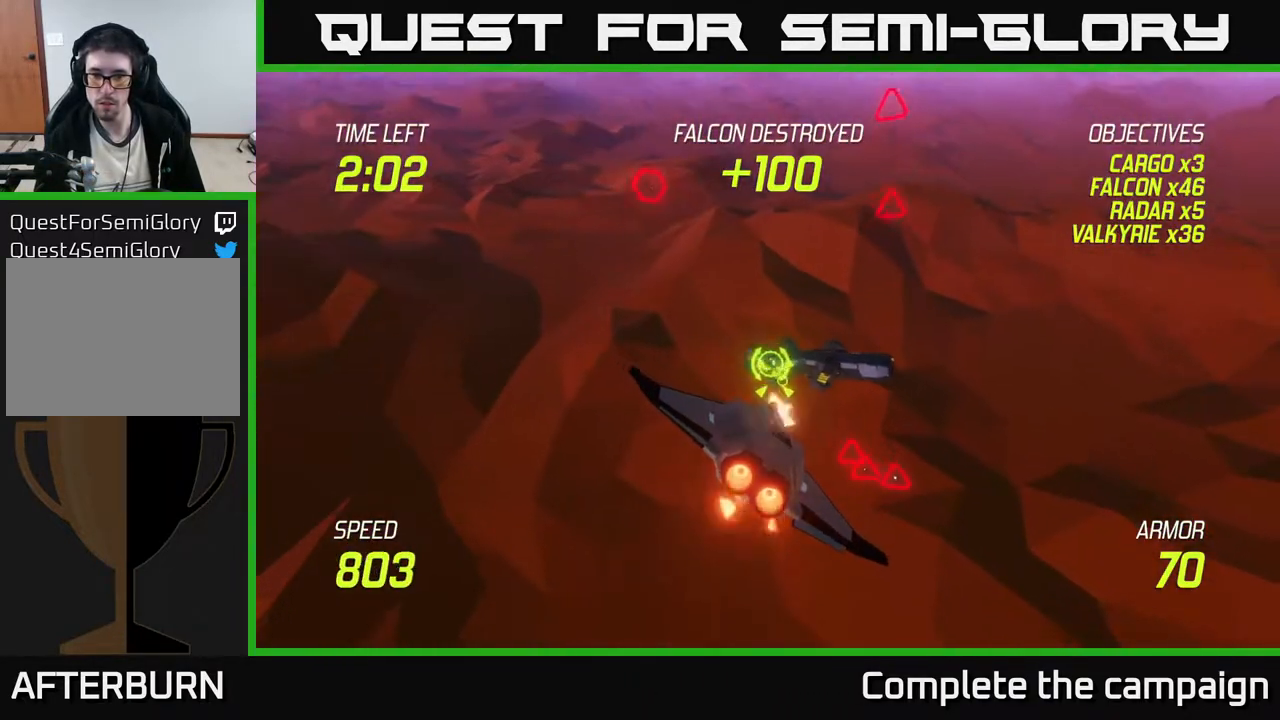
{"buttons": ["L2"], "left_stick": "right", "events": [[200, "left_stick", "left"], [217, "L2", "up"], [250, "R2", "up"], [283, "L2", "down"], [283, "left_stick", "down-left"], [350, "L2", "up"], [417, "L2", "down"], [467, "left_stick", "right"]]}